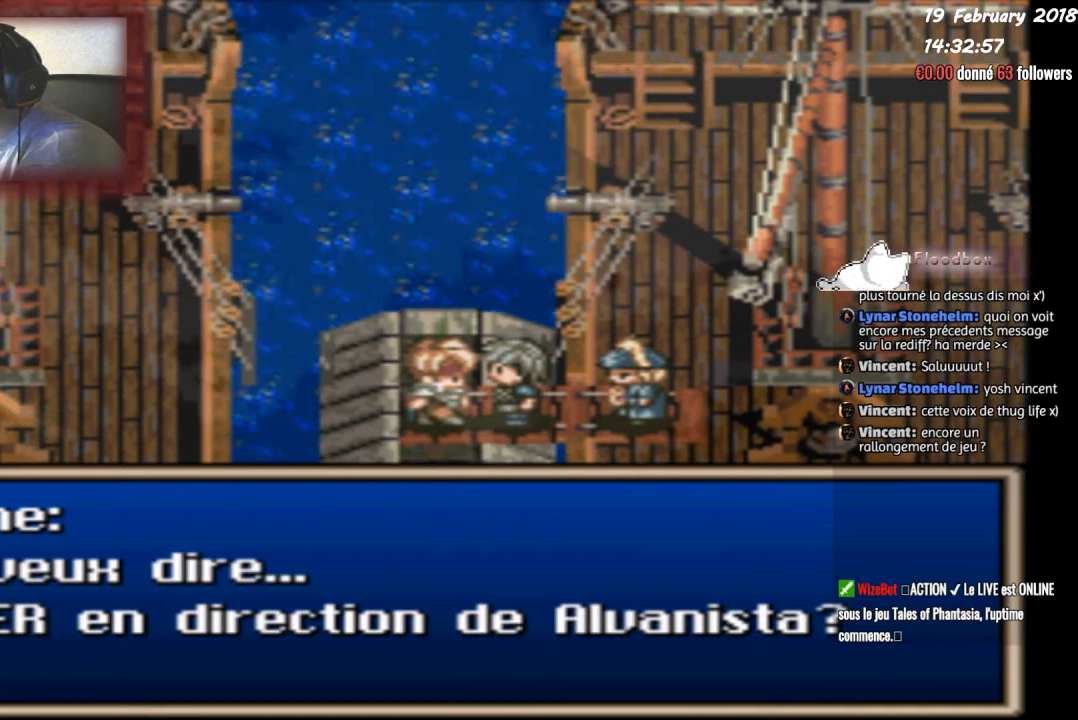
Gameplay with a controller (PlayStation layout); each line is a JSON object with the inputs held at the frame after it. "events" lists button and stick changes between this image and that frame as [ms after this image, input, new state], when the widget could be followed in between. Not read: left_stick right_stick.
{"buttons": [], "events": []}
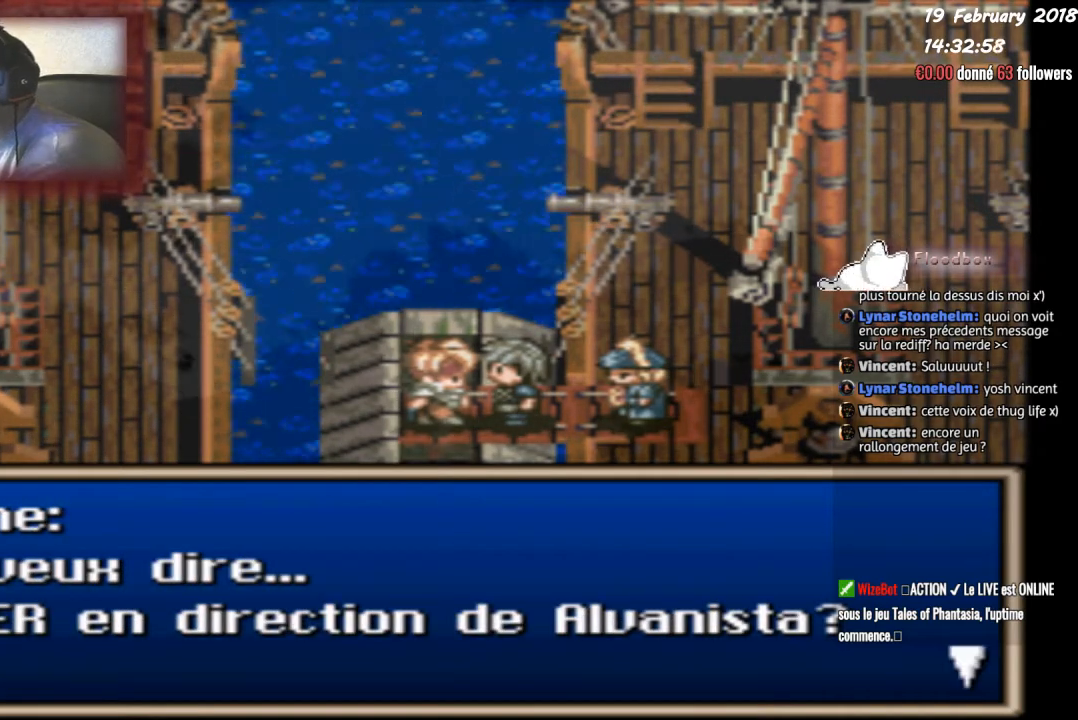
{"buttons": [], "events": []}
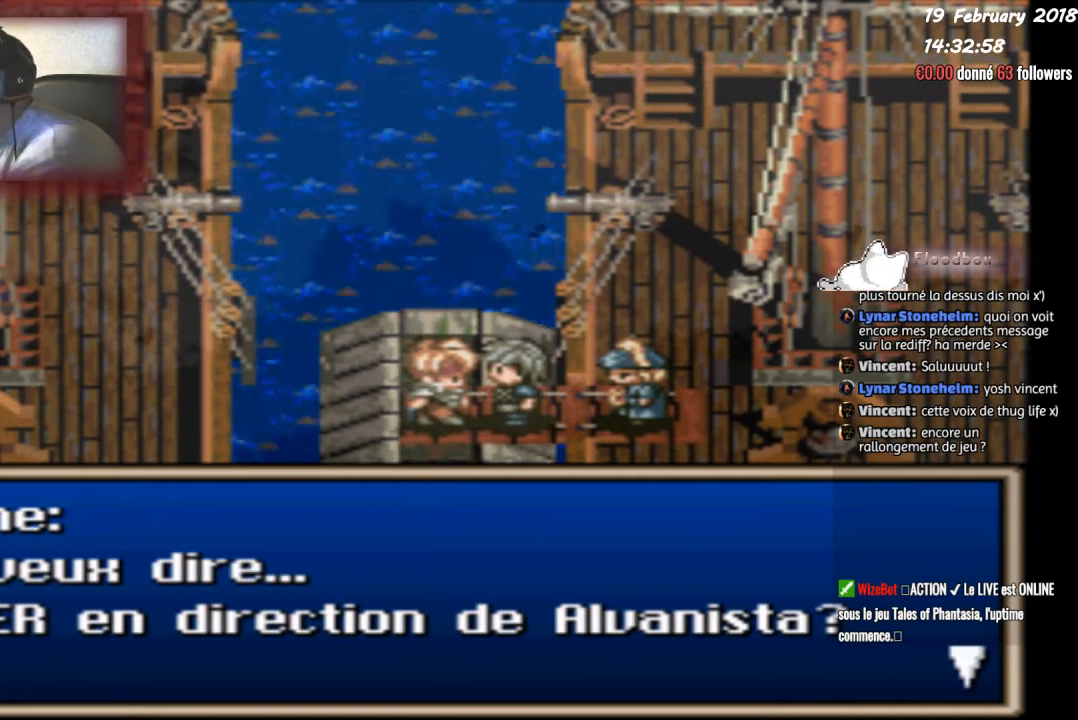
{"buttons": [], "events": []}
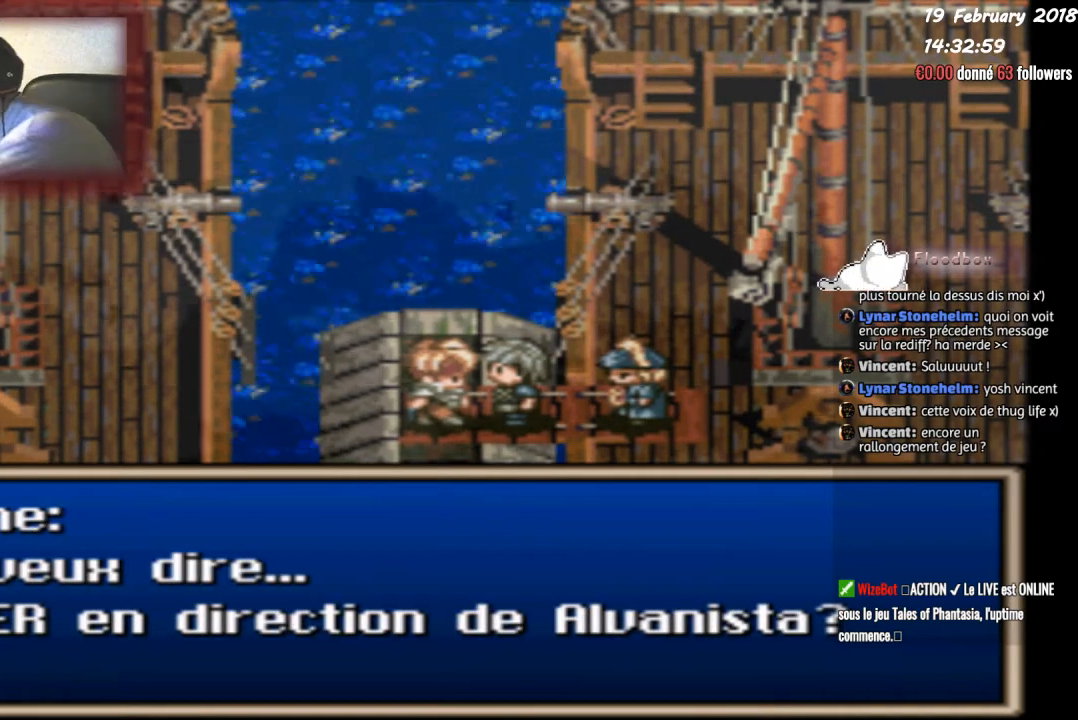
{"buttons": [], "events": []}
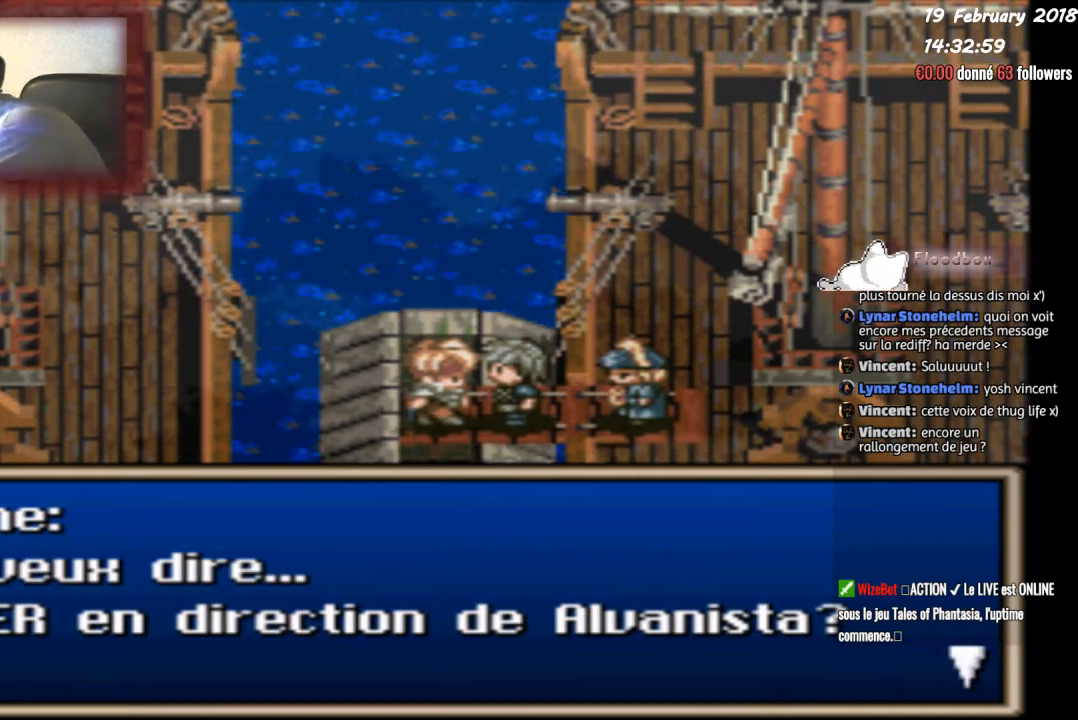
{"buttons": ["CIRCLE"], "events": [[67, "CIRCLE", "down"]]}
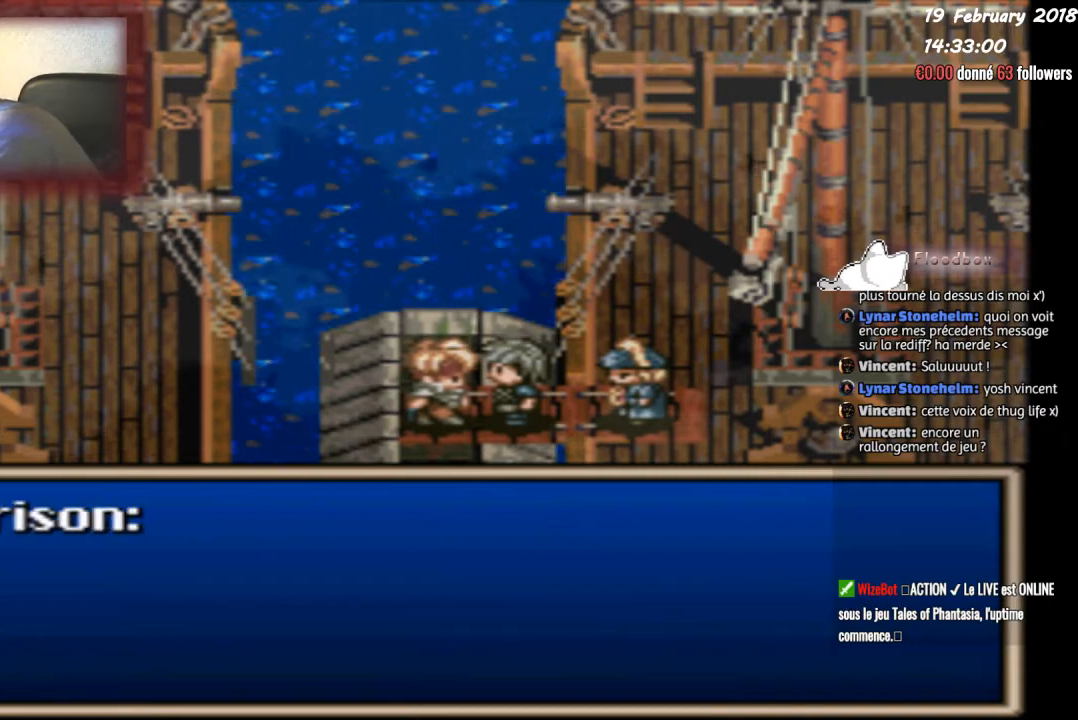
{"buttons": ["CIRCLE"], "events": []}
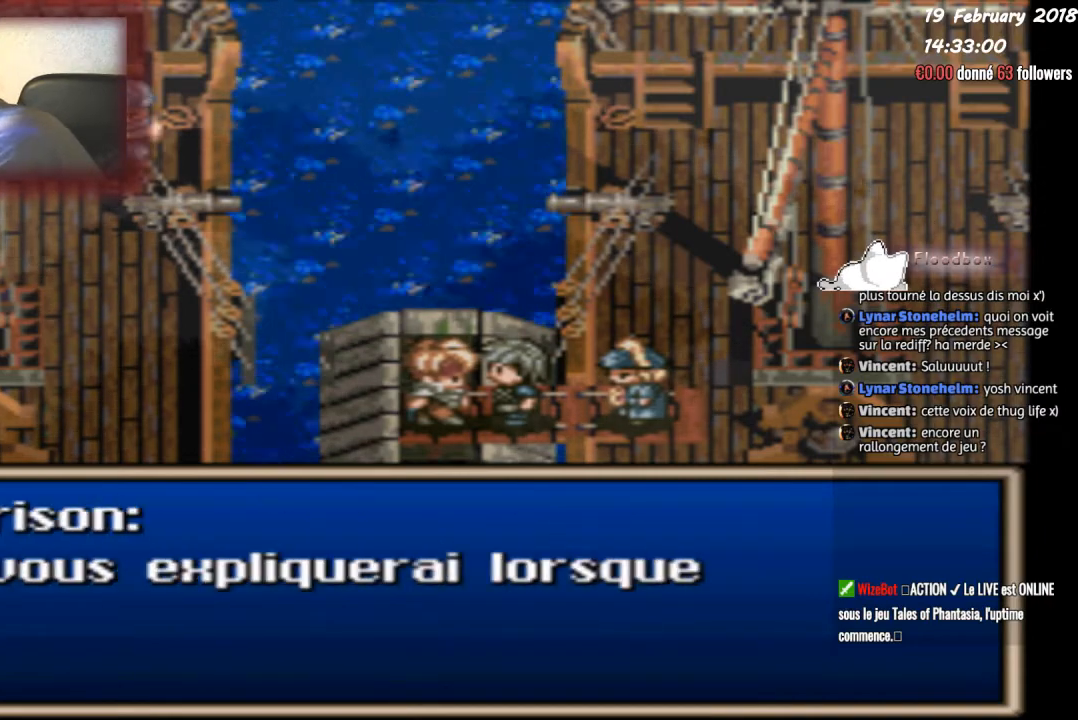
{"buttons": [], "events": [[34, "CIRCLE", "up"]]}
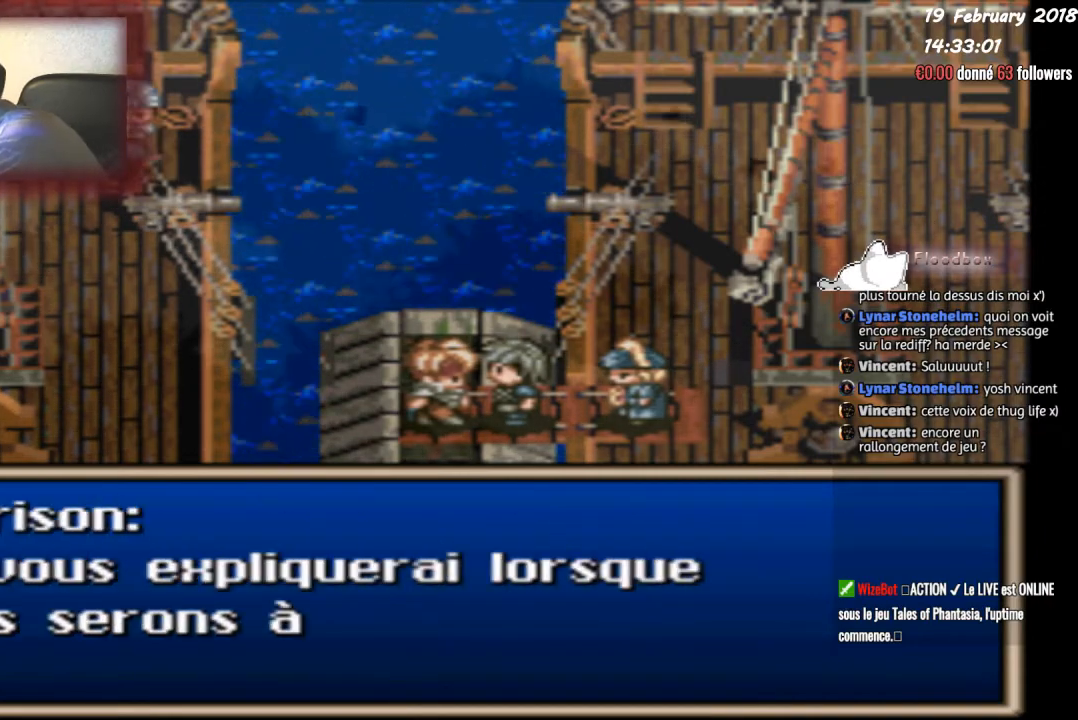
{"buttons": [], "events": []}
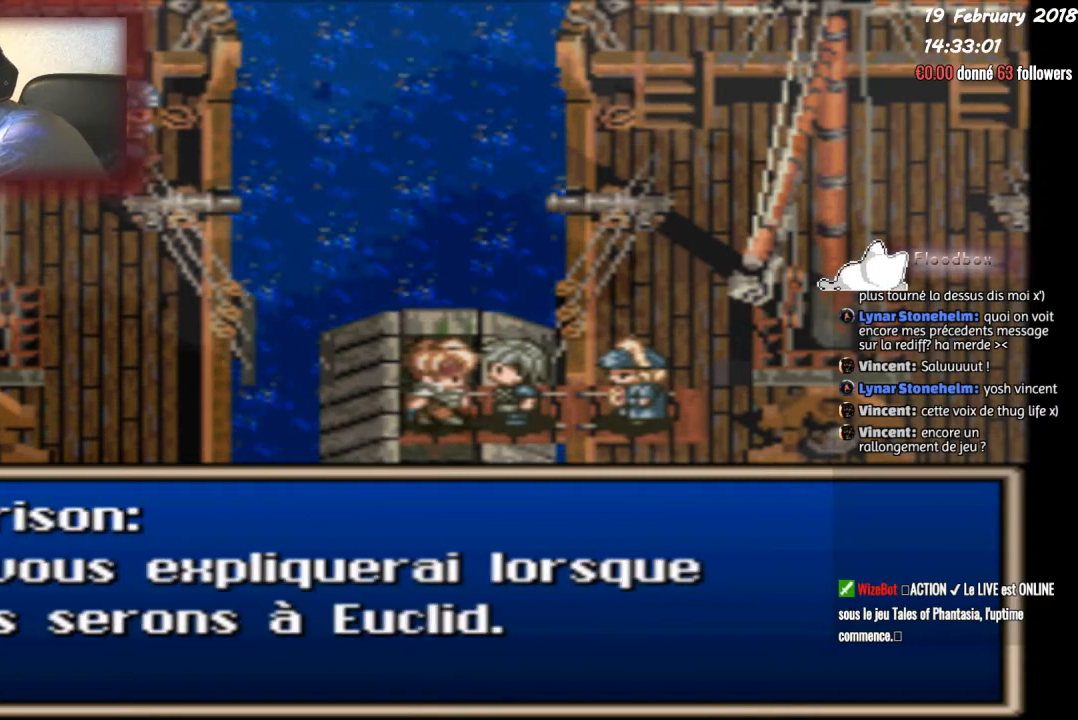
{"buttons": ["CIRCLE"], "events": [[367, "CIRCLE", "down"]]}
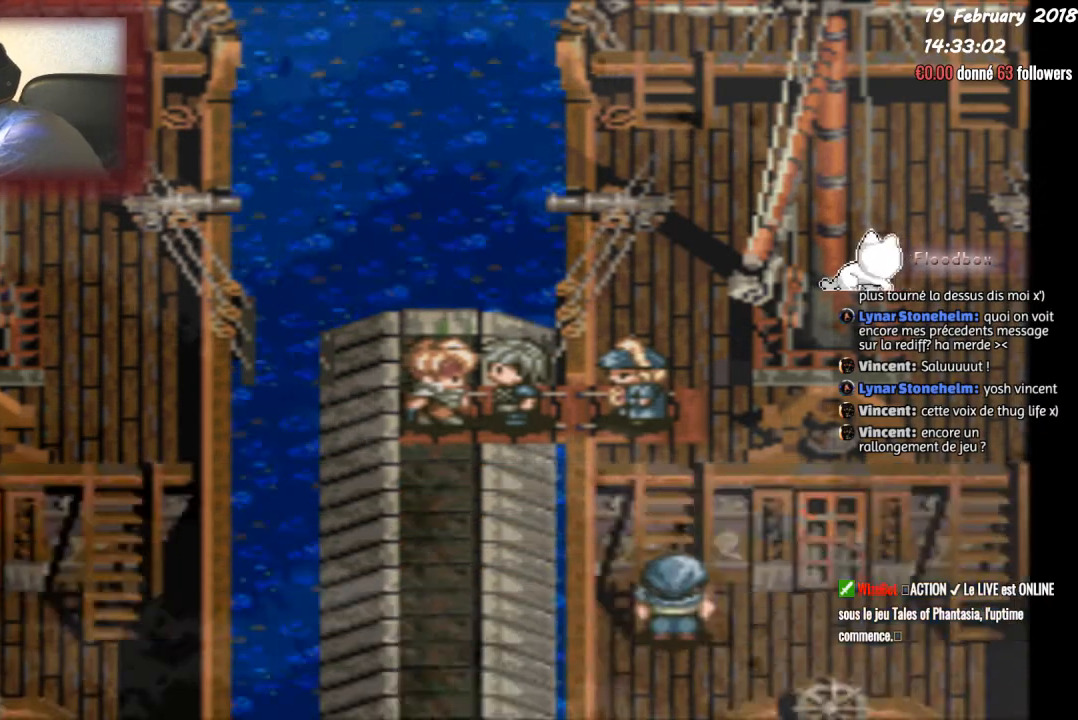
{"buttons": [], "events": [[267, "CIRCLE", "up"]]}
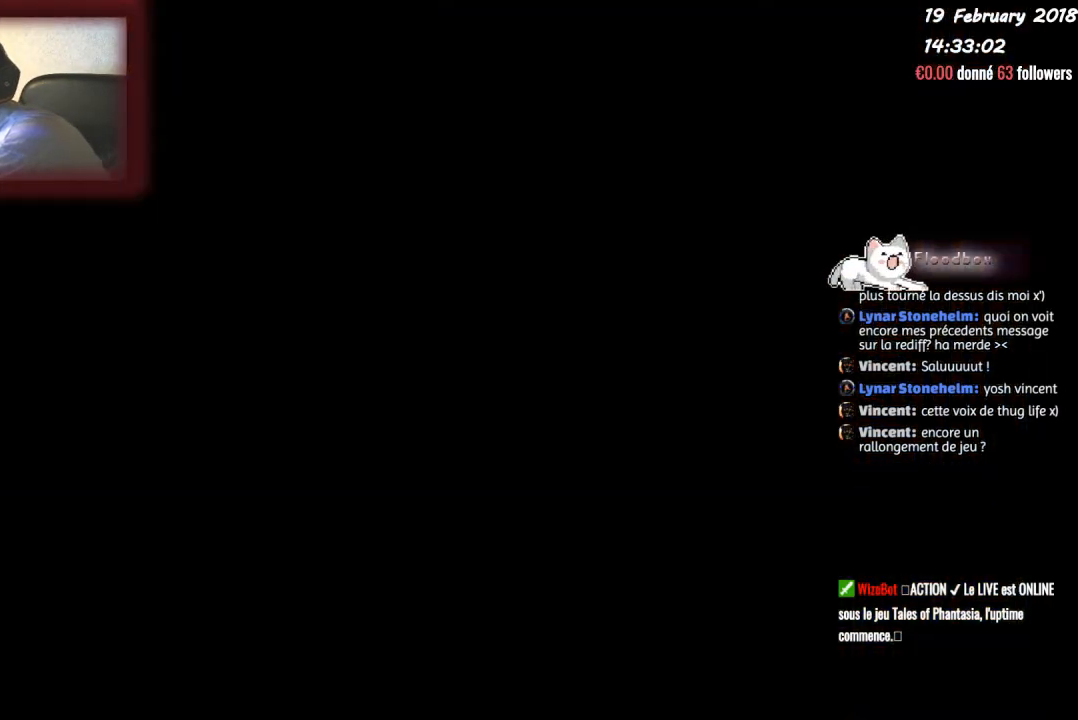
{"buttons": [], "events": []}
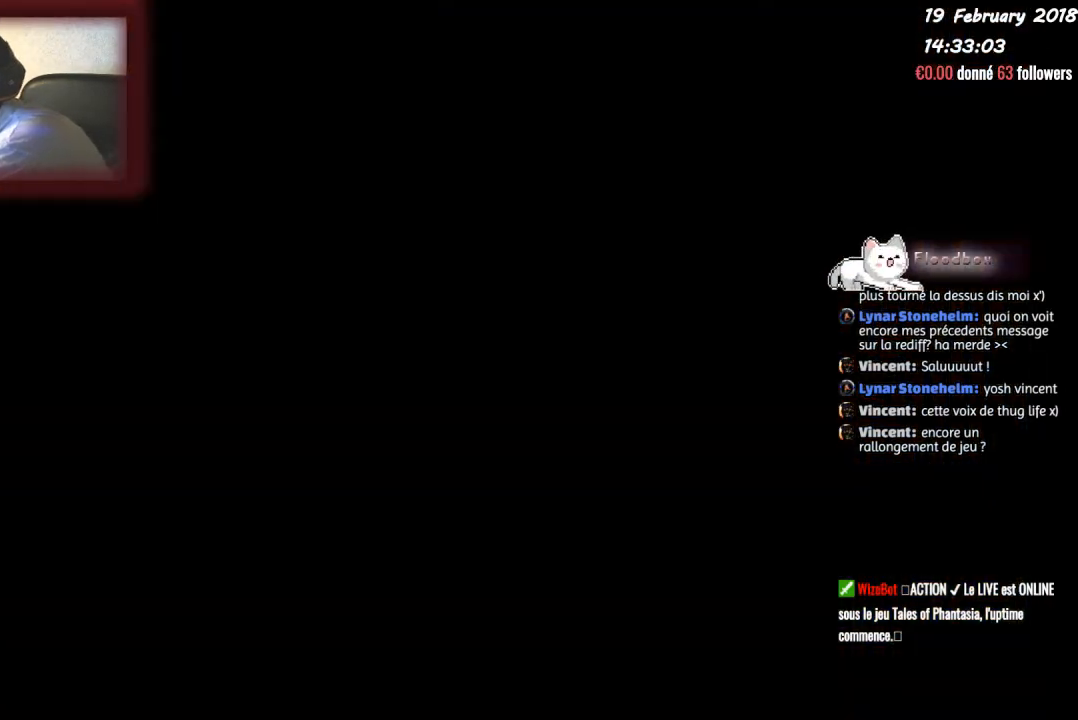
{"buttons": [], "events": []}
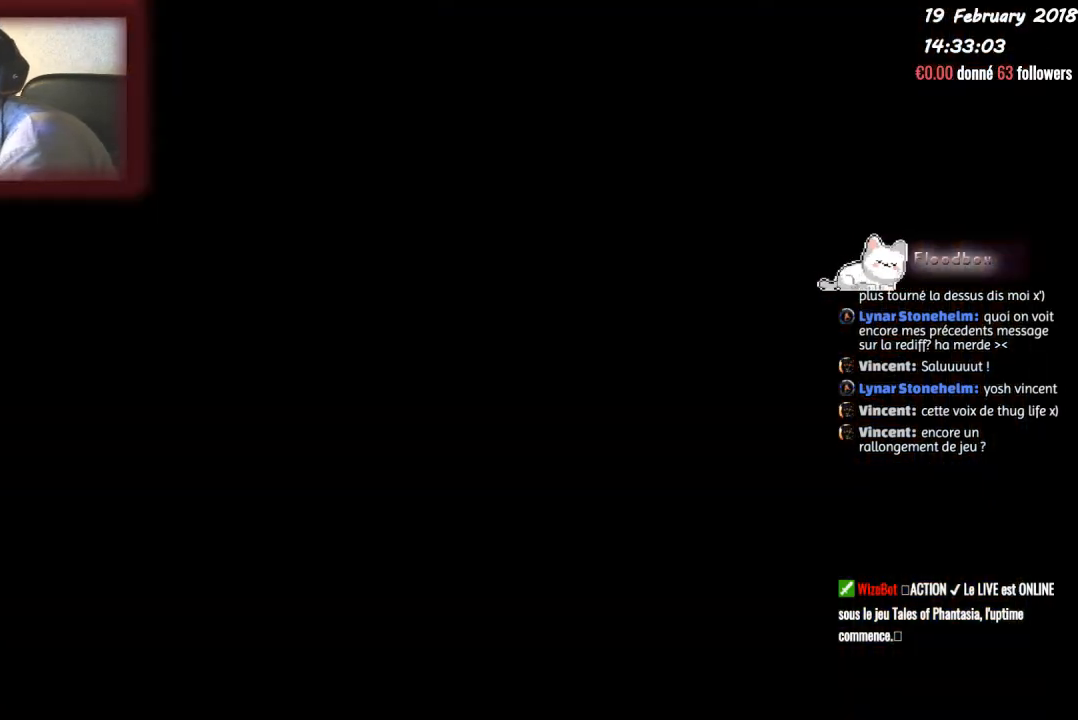
{"buttons": [], "events": []}
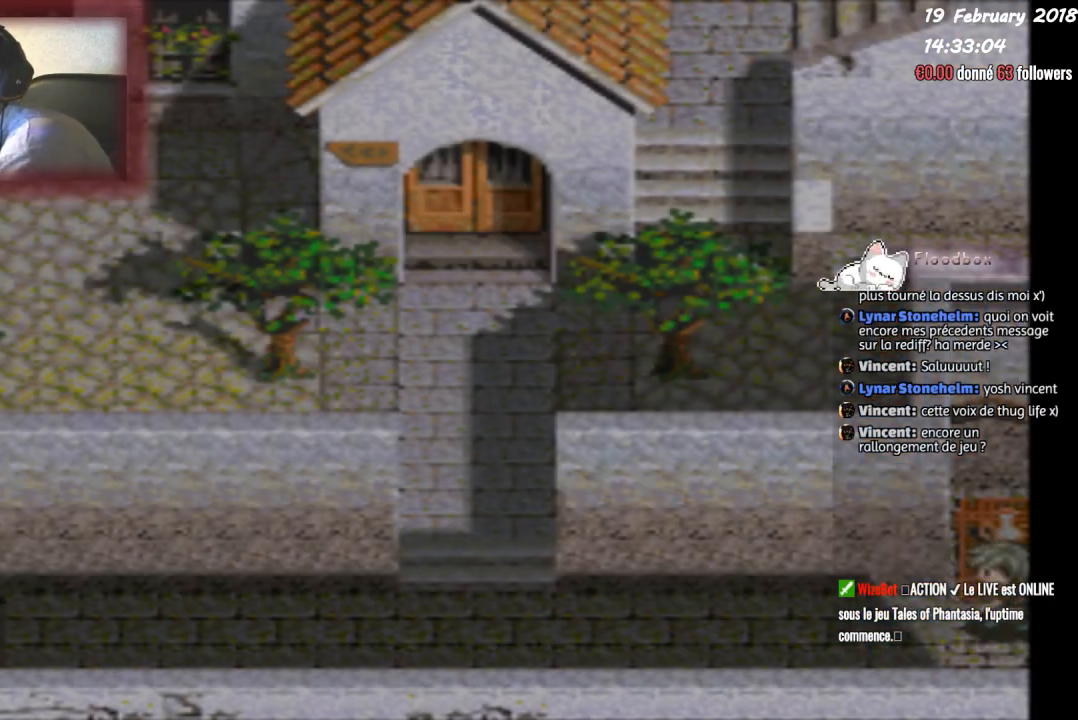
{"buttons": [], "events": []}
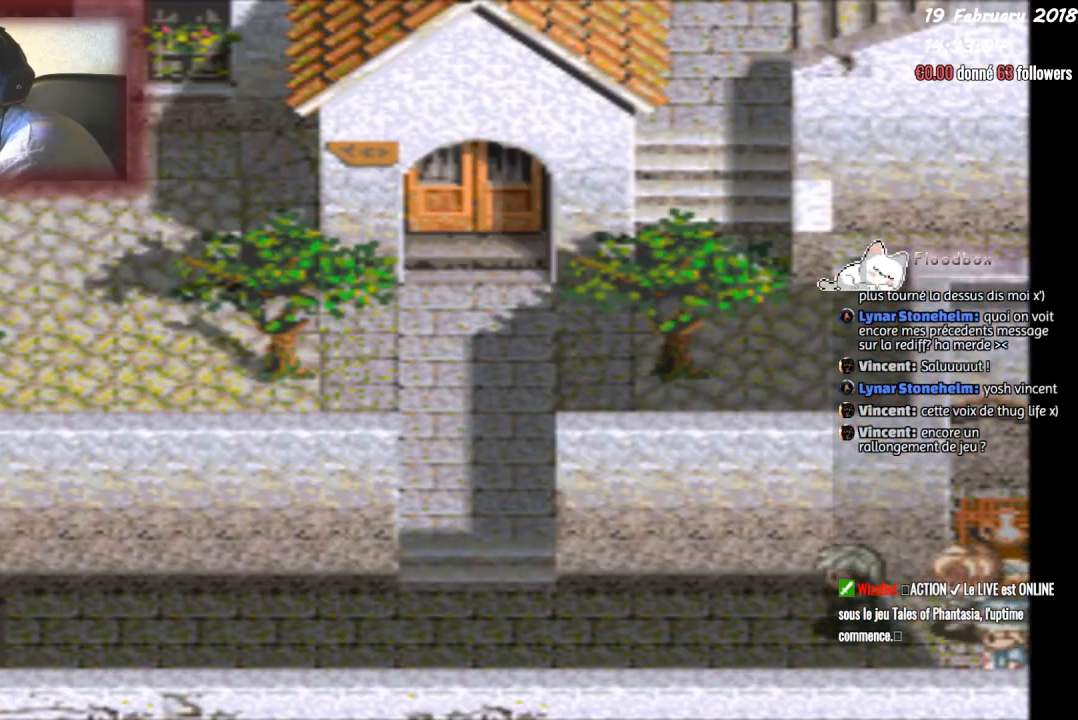
{"buttons": [], "events": [[134, "DPAD_LEFT", "down"], [334, "DPAD_LEFT", "up"]]}
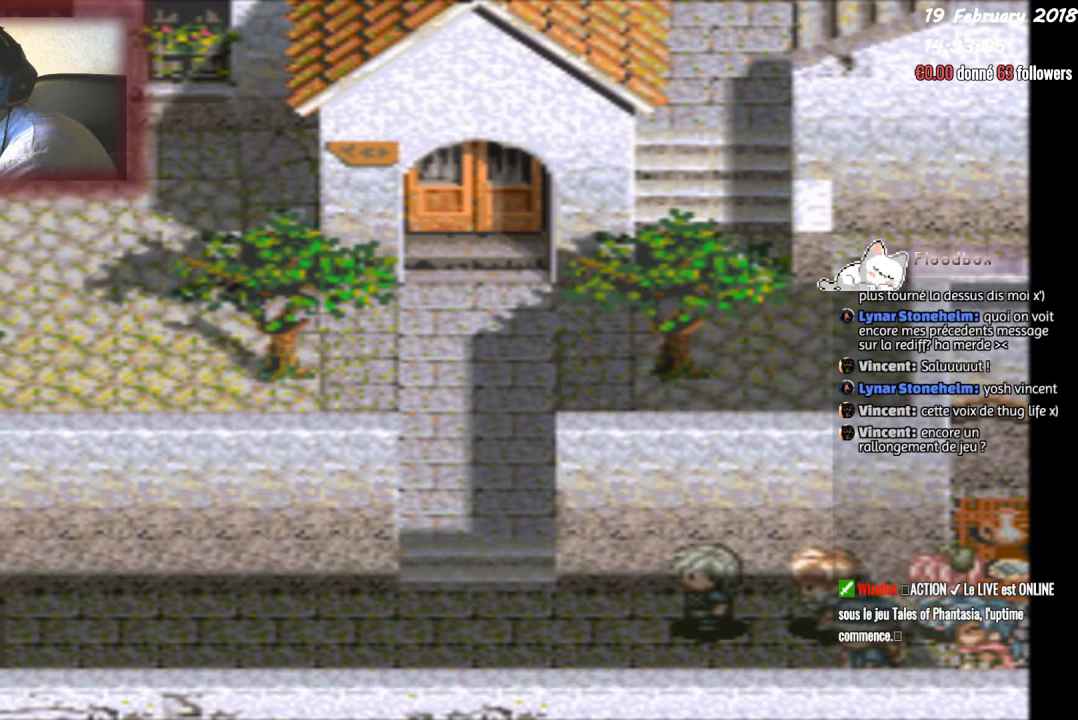
{"buttons": [], "events": []}
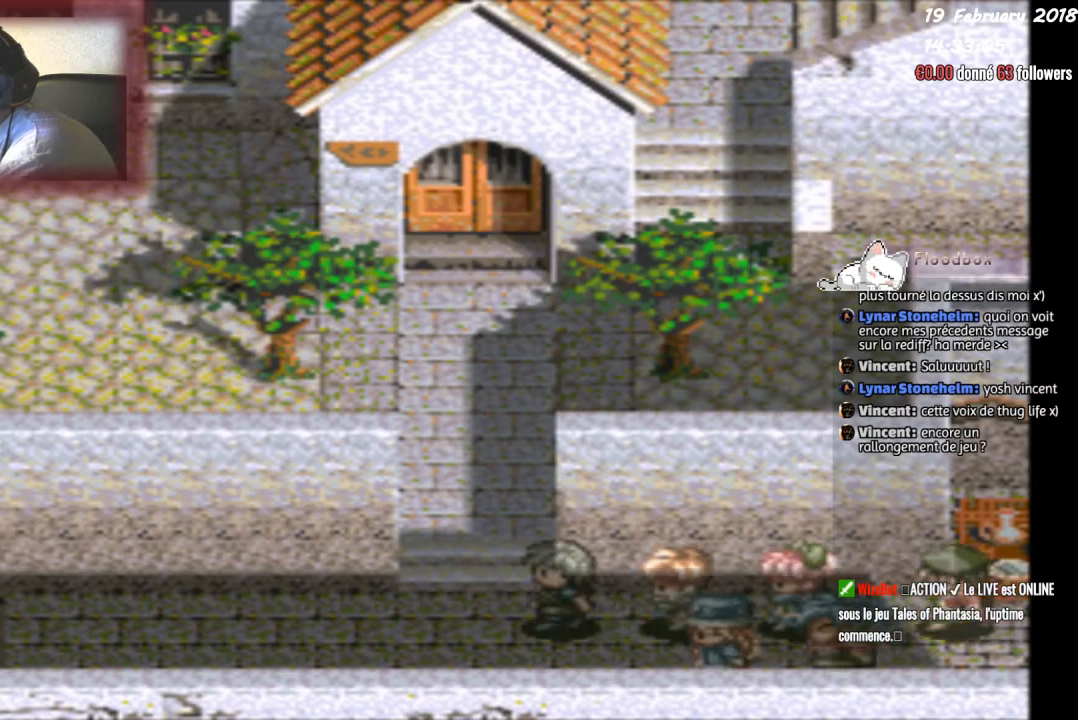
{"buttons": [], "events": []}
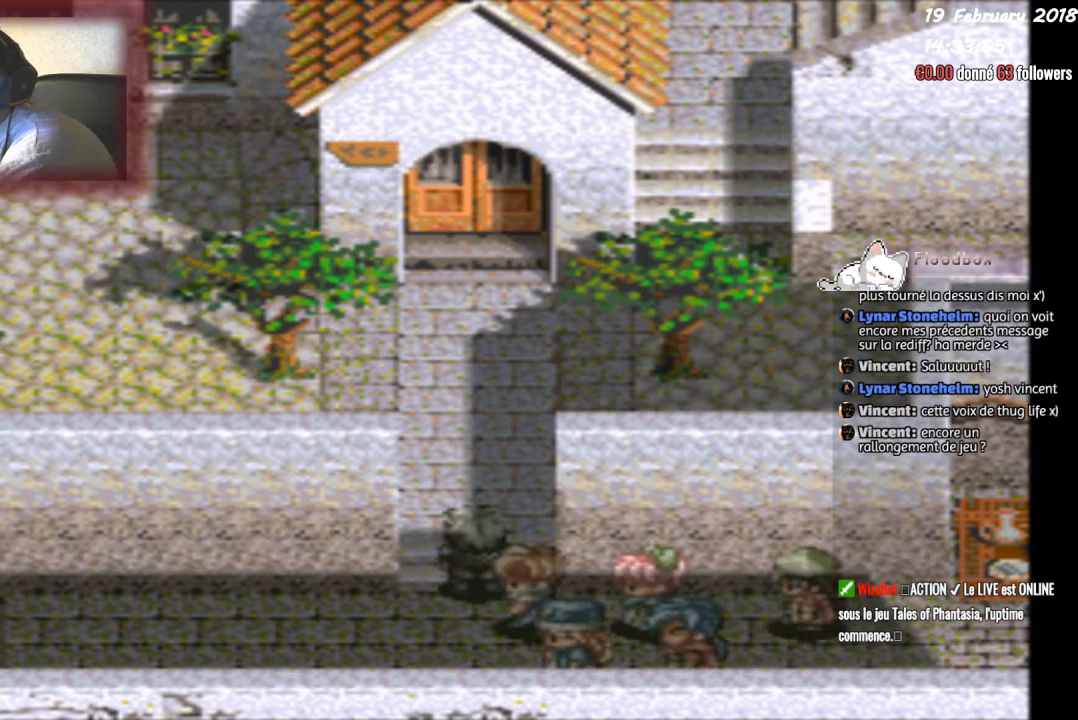
{"buttons": [], "events": []}
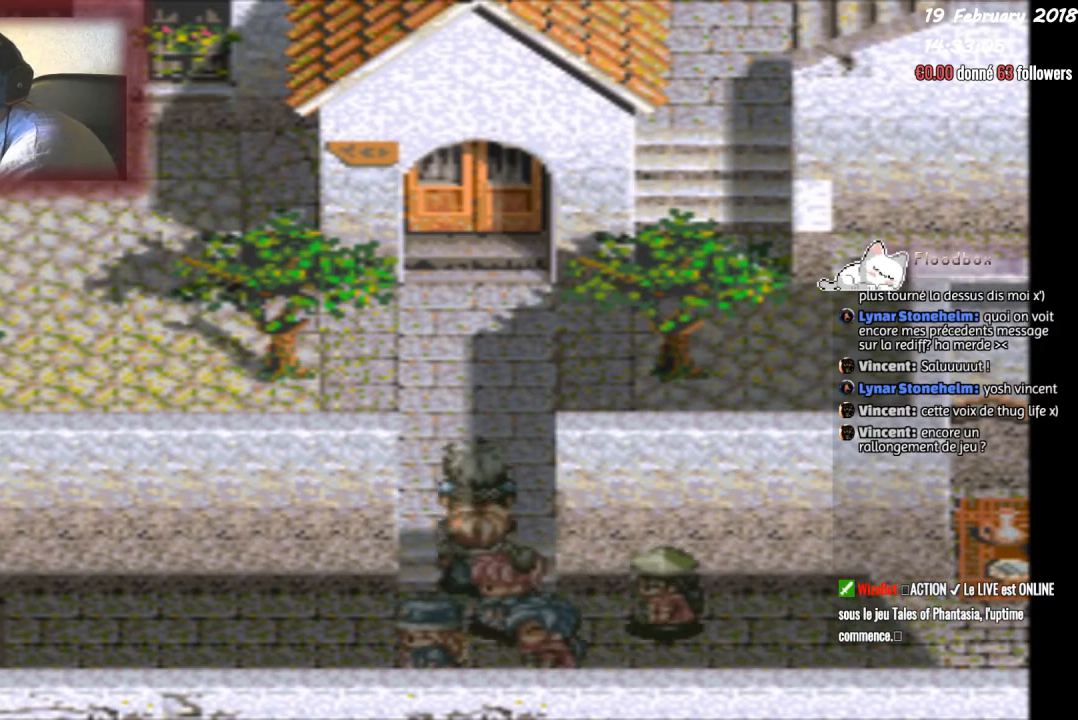
{"buttons": [], "events": []}
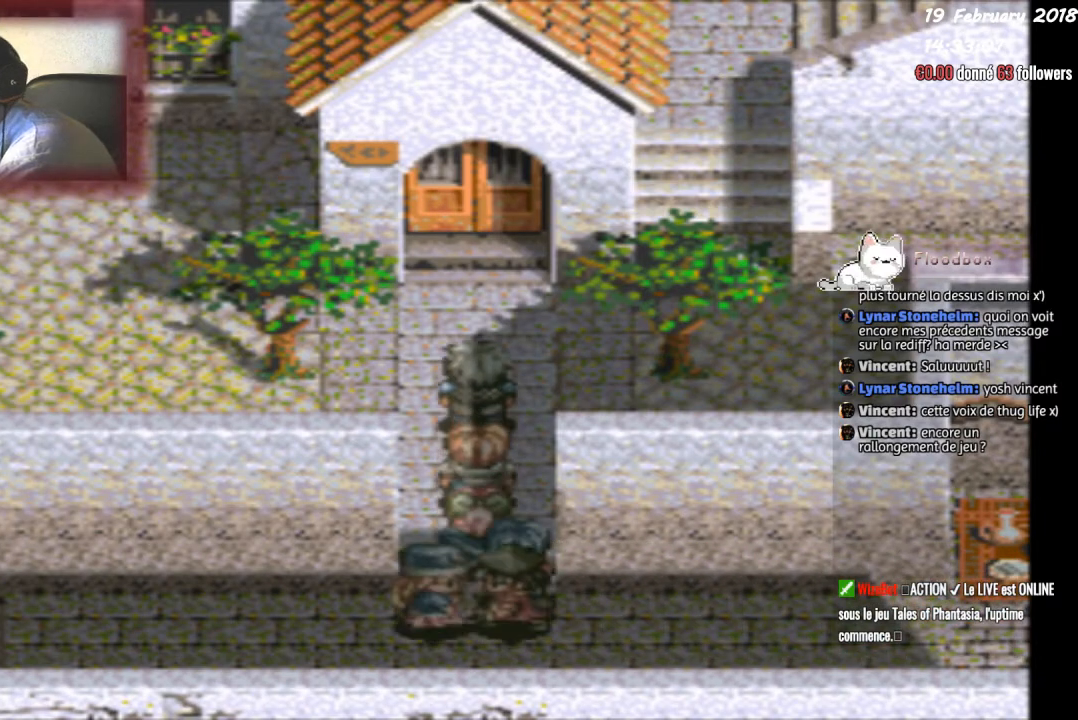
{"buttons": [], "events": []}
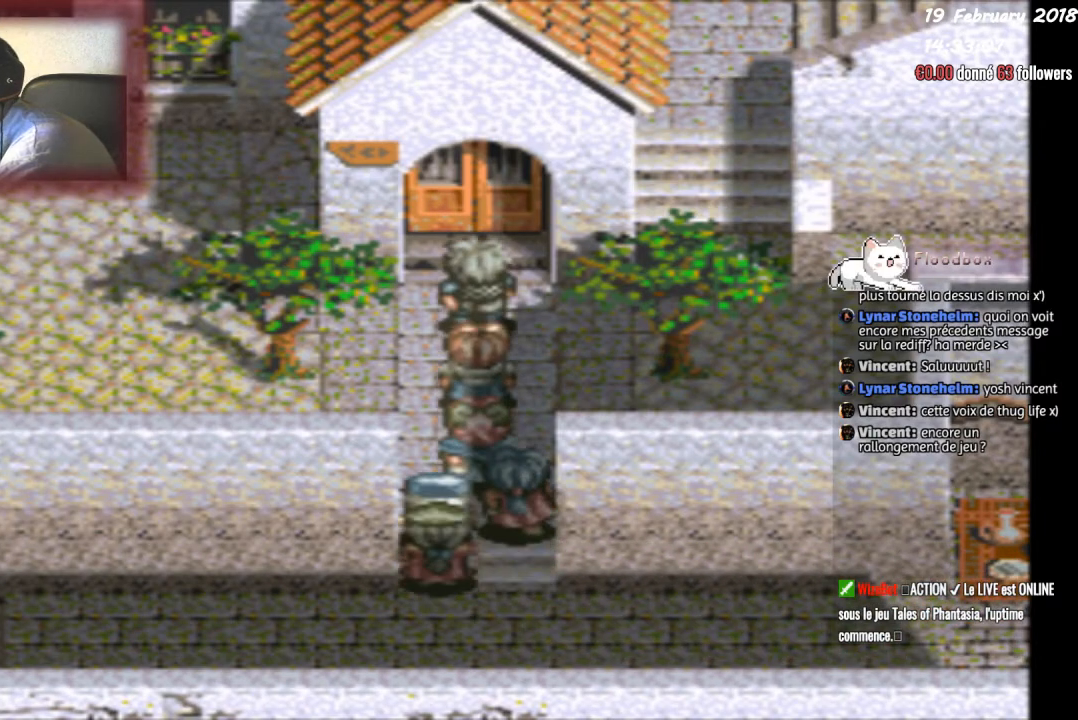
{"buttons": [], "events": []}
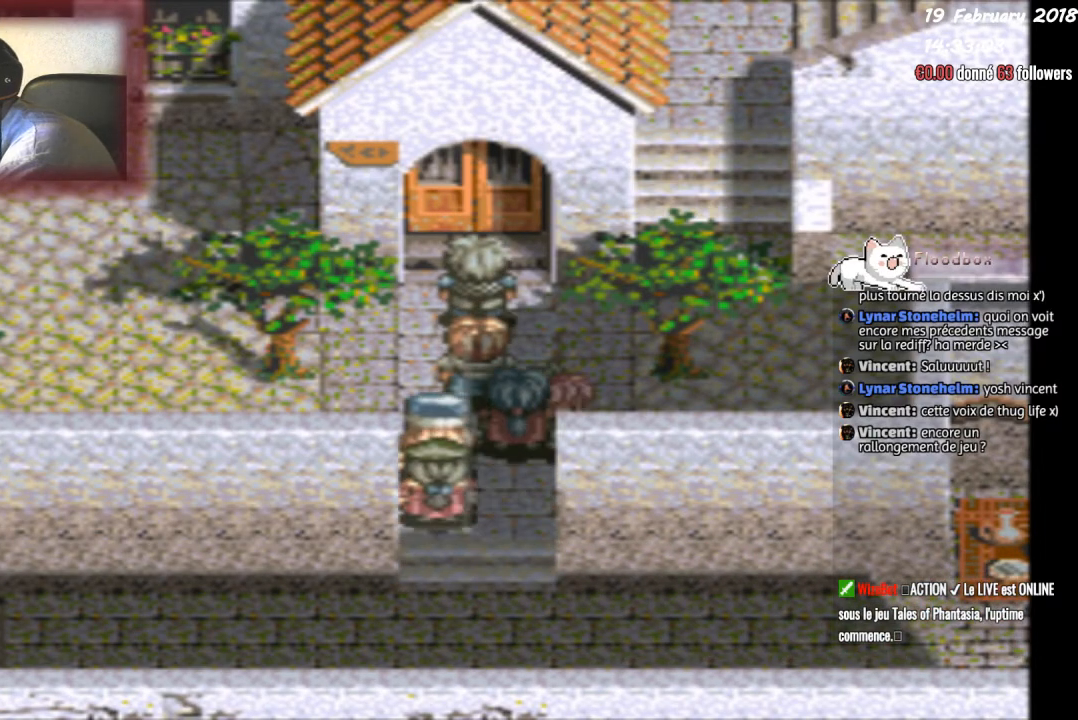
{"buttons": [], "events": []}
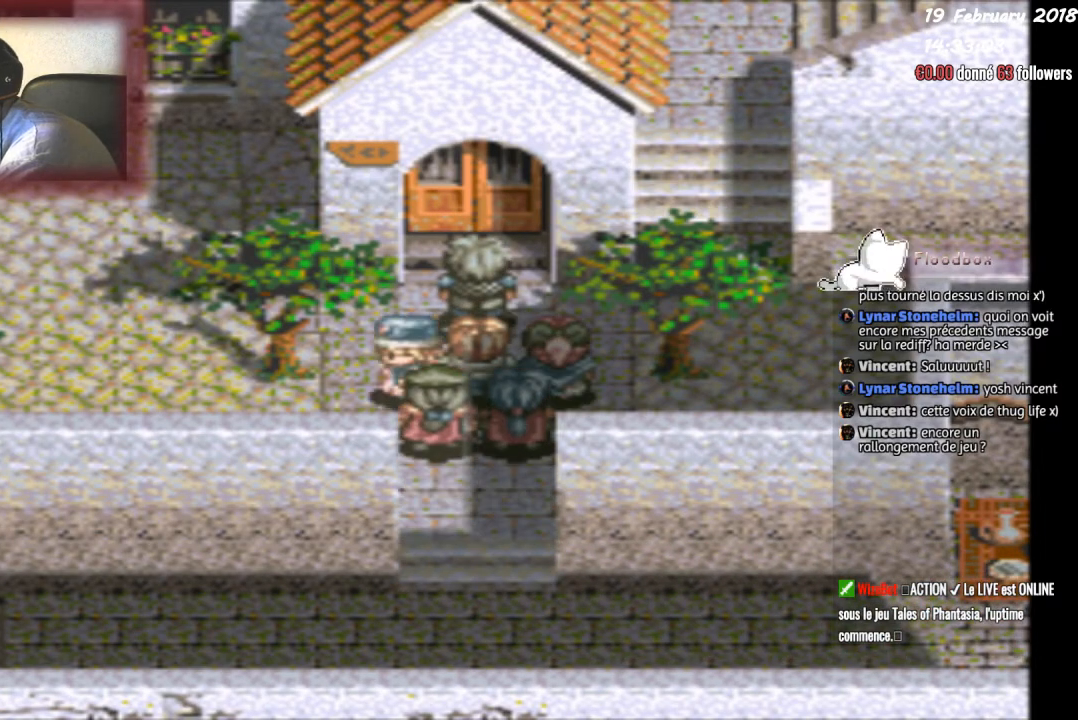
{"buttons": [], "events": []}
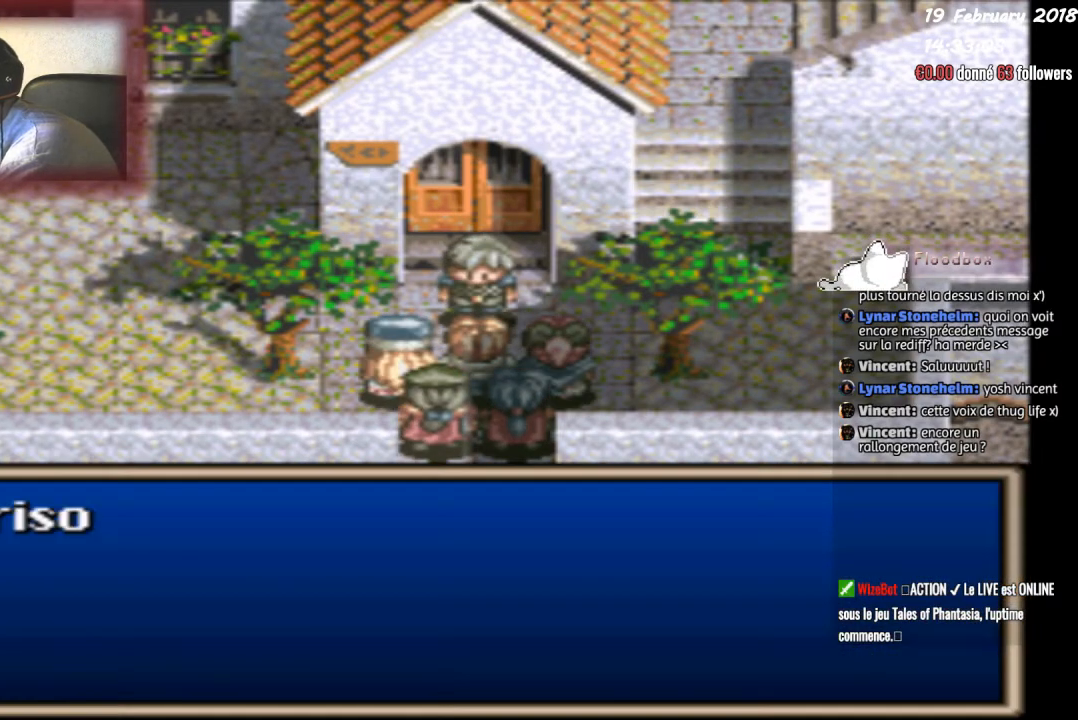
{"buttons": [], "events": []}
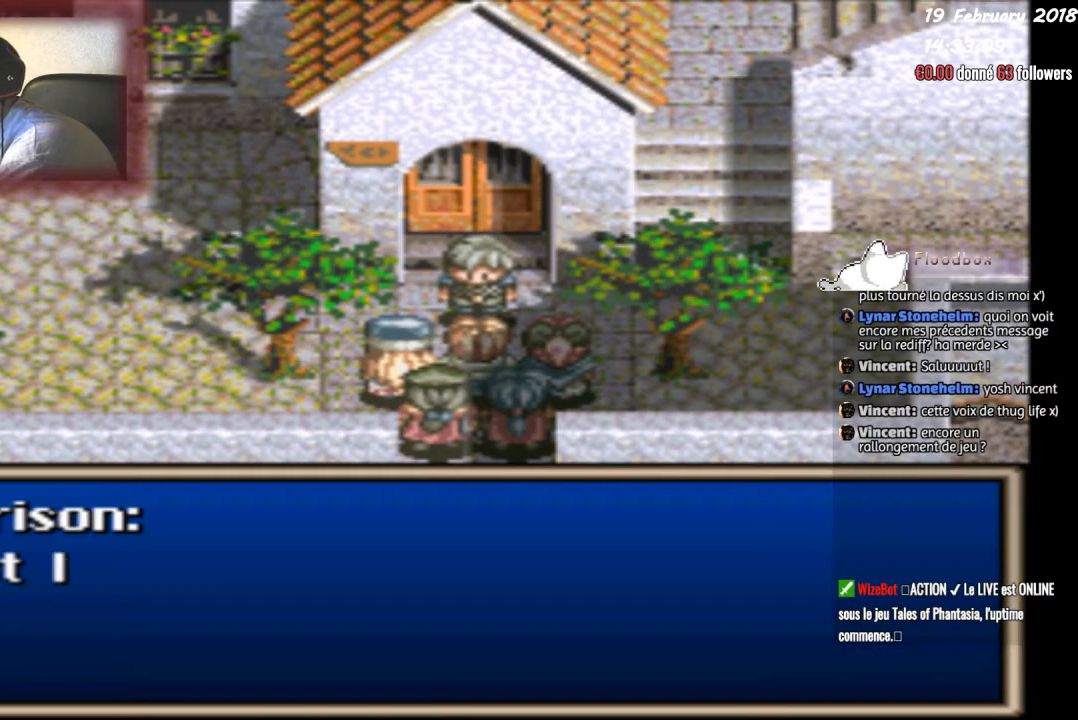
{"buttons": ["CIRCLE"], "events": [[300, "CIRCLE", "down"]]}
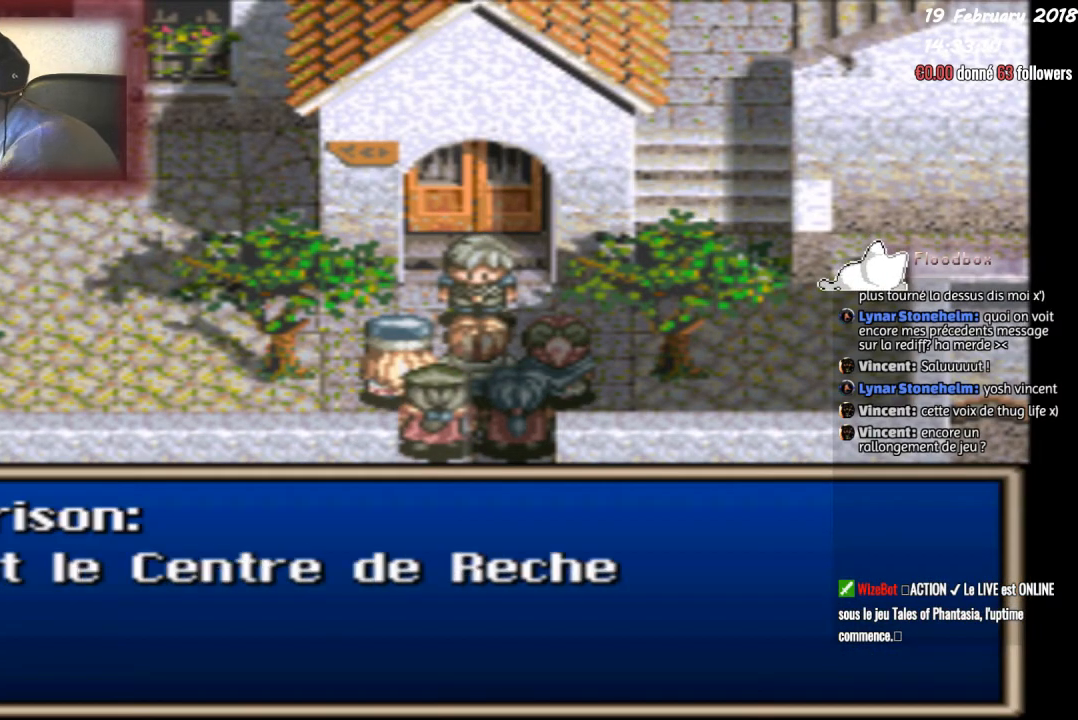
{"buttons": ["CIRCLE"], "events": []}
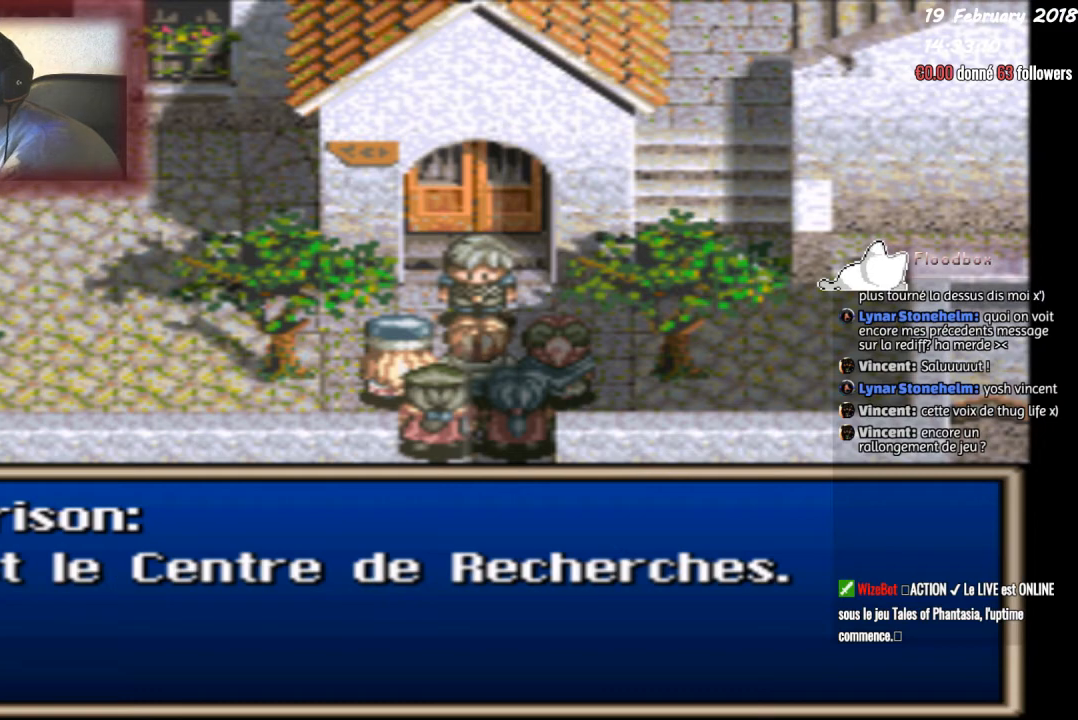
{"buttons": ["CIRCLE"], "events": [[167, "CIRCLE", "up"], [267, "CIRCLE", "down"]]}
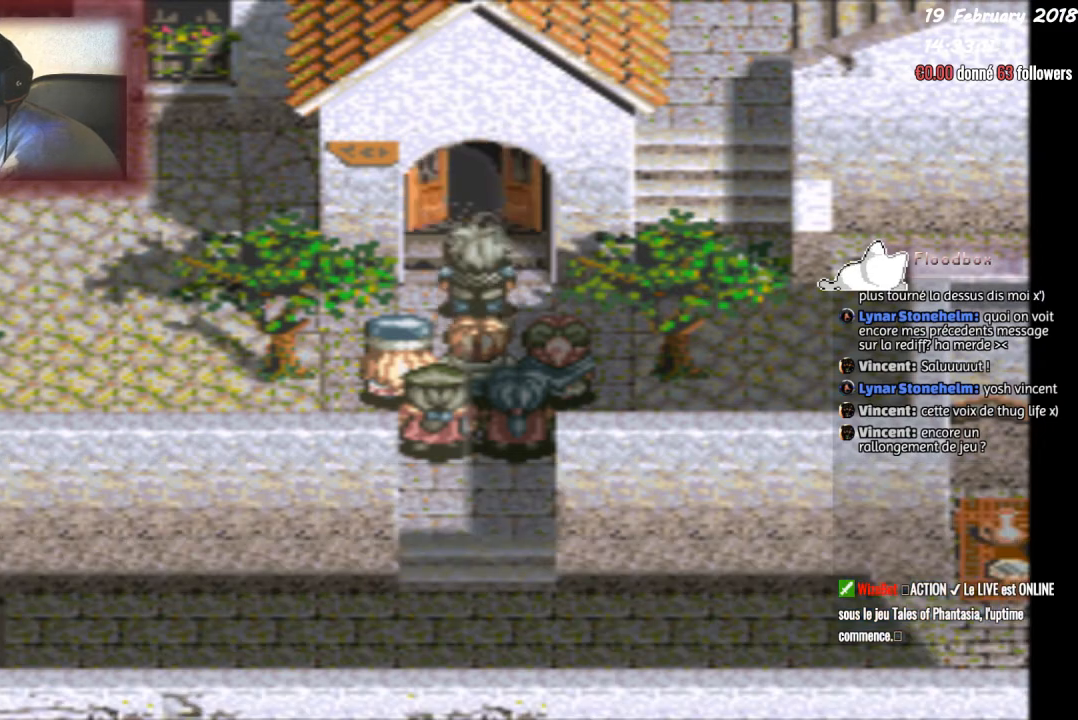
{"buttons": ["CIRCLE"], "events": []}
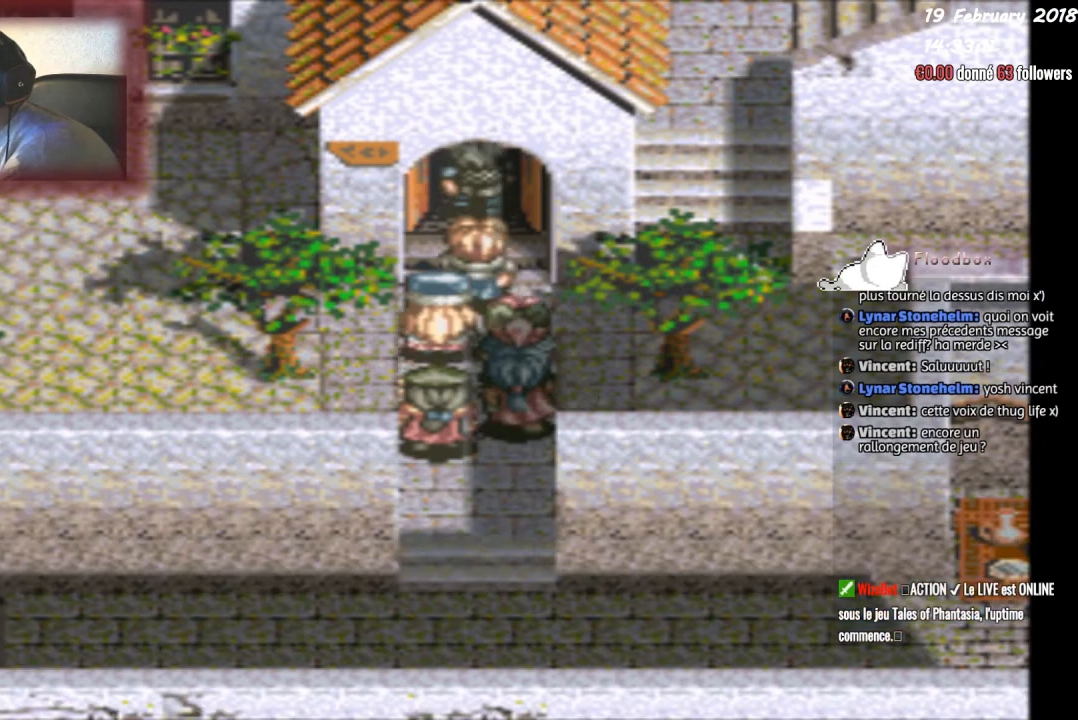
{"buttons": [], "events": [[134, "CIRCLE", "up"]]}